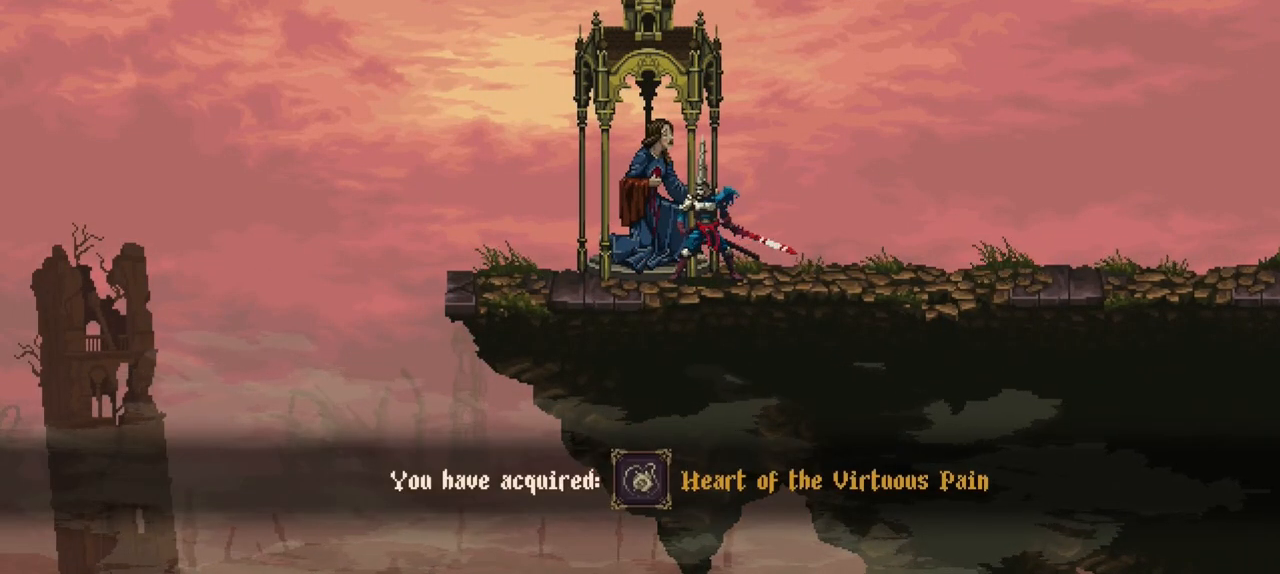
Gameplay with a controller (Xbox layout); each line is a JSON object with the inputs held at the frame after it. "events" lists button and stick changes between this image and that frame as [ms after this image, input, new state], when the widget could be followed in between. Not read: L3 R3.
{"buttons": [], "left_stick": "right", "right_stick": "center", "events": []}
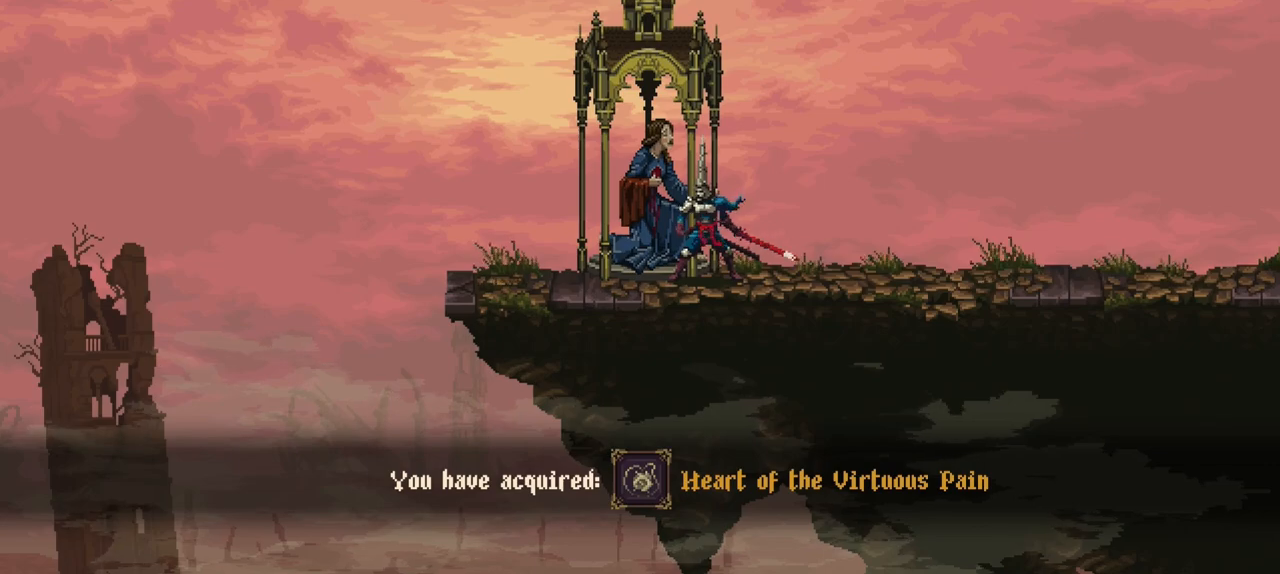
{"buttons": [], "left_stick": "down-right", "right_stick": "center", "events": [[200, "left_stick", "down-right"]]}
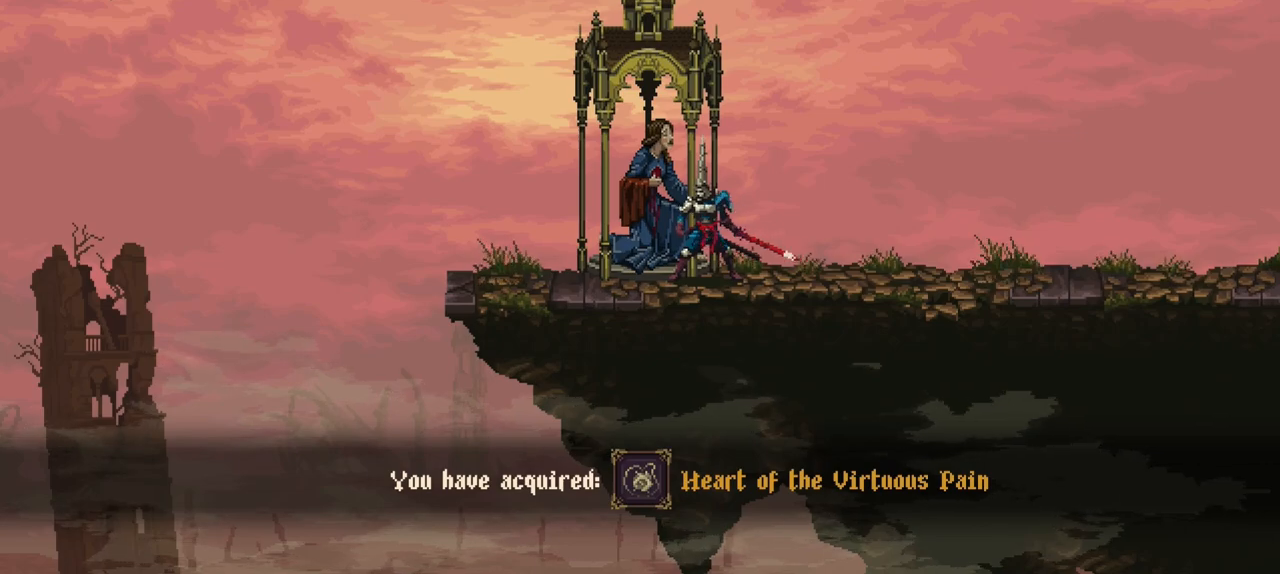
{"buttons": [], "left_stick": "down-right", "right_stick": "center", "events": []}
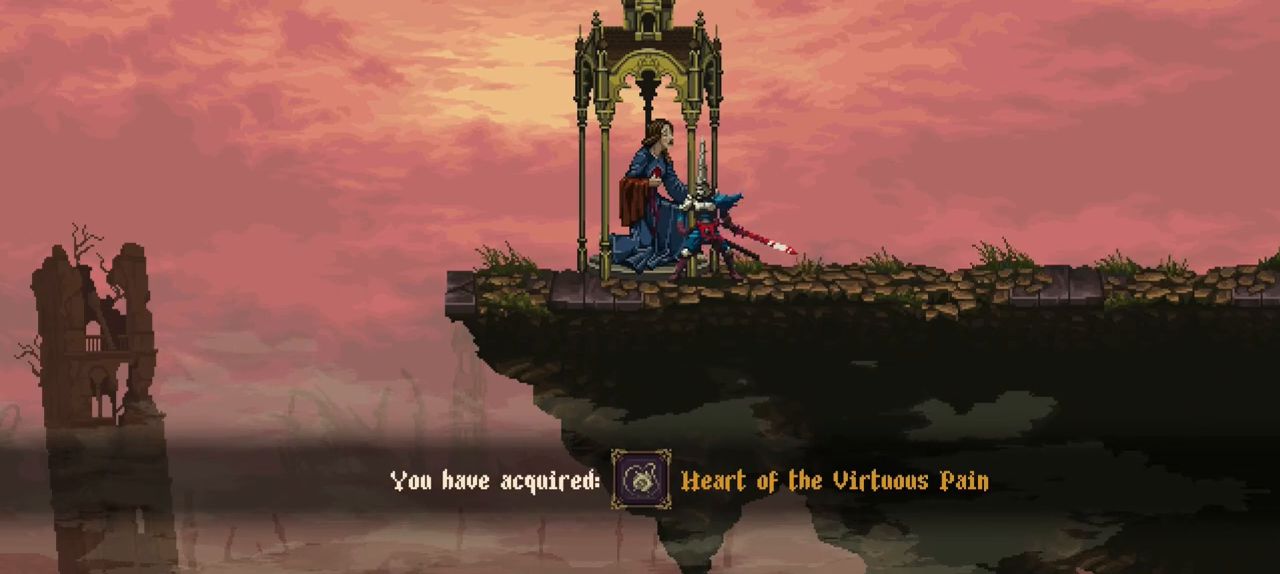
{"buttons": ["X"], "left_stick": "down-right", "right_stick": "center", "events": [[467, "X", "down"]]}
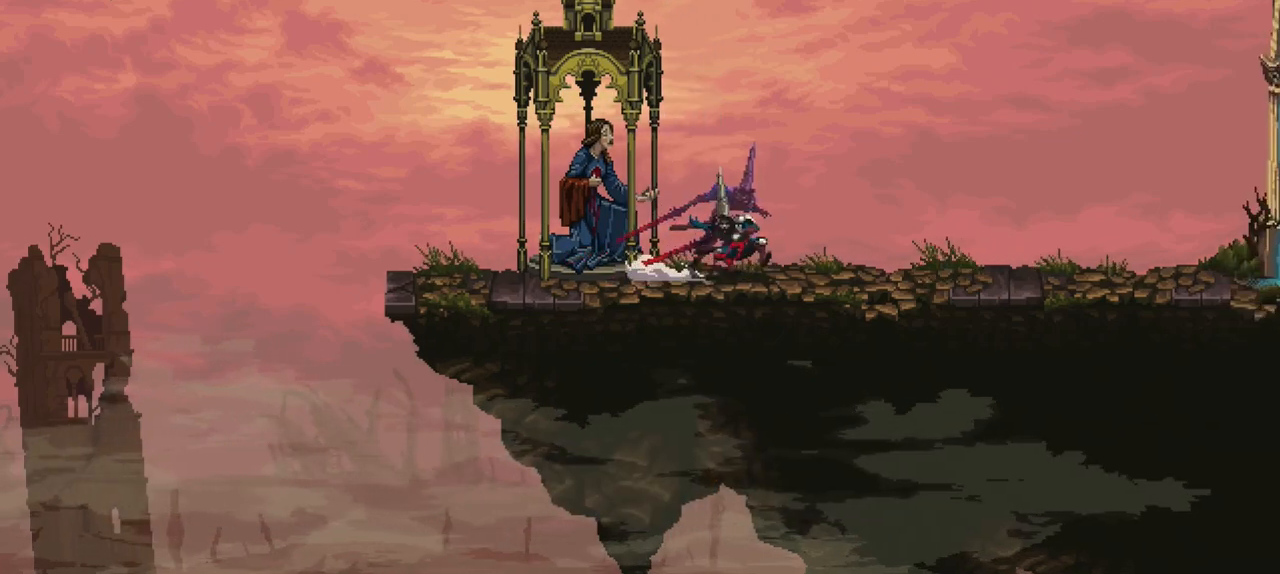
{"buttons": ["X"], "left_stick": "down-right", "right_stick": "center", "events": [[33, "X", "up"], [100, "X", "down"], [200, "X", "up"], [233, "X", "down"], [300, "X", "up"], [367, "X", "down"], [433, "X", "up"], [500, "X", "down"]]}
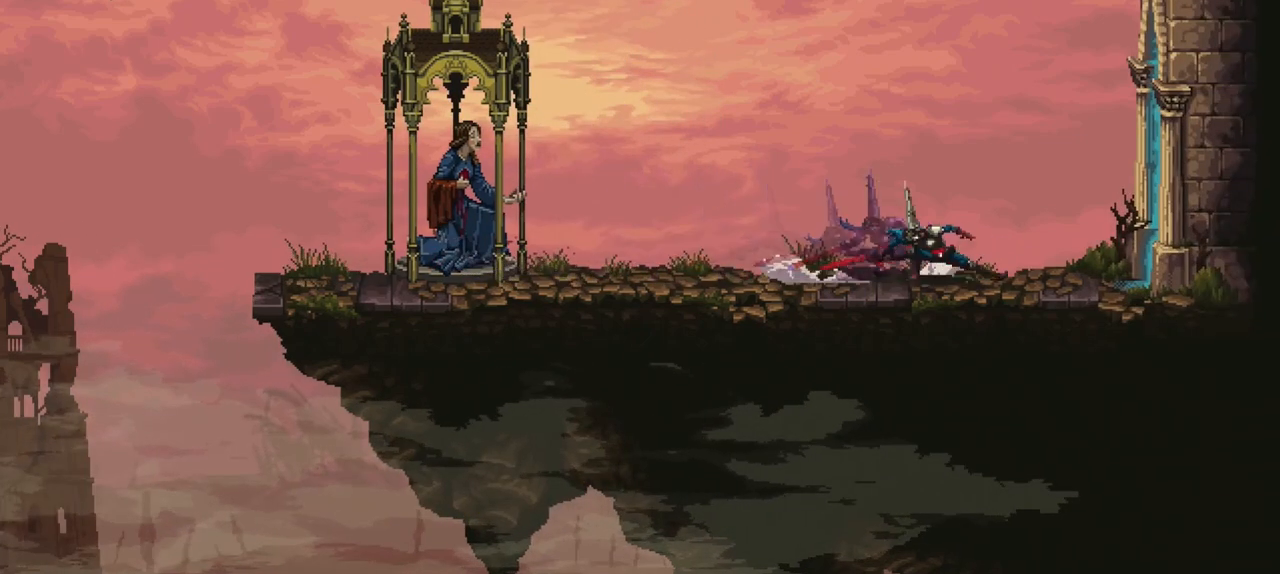
{"buttons": [], "left_stick": "right", "right_stick": "center", "events": [[67, "X", "up"], [133, "X", "down"], [200, "X", "up"], [367, "left_stick", "right"]]}
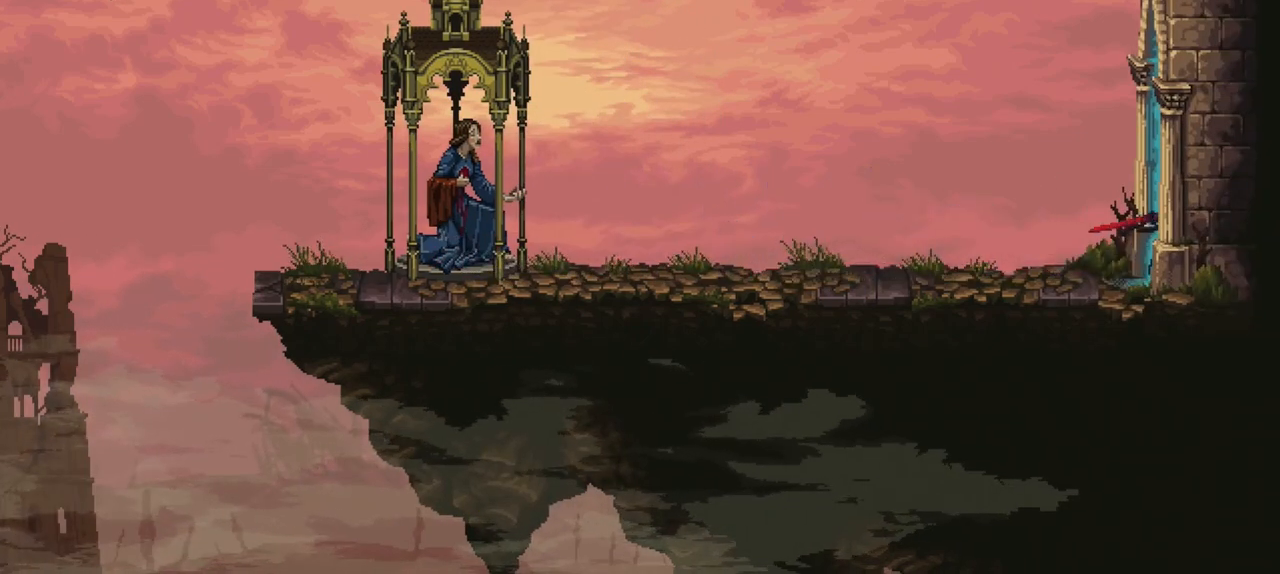
{"buttons": [], "left_stick": "center", "right_stick": "center", "events": [[333, "left_stick", "center"]]}
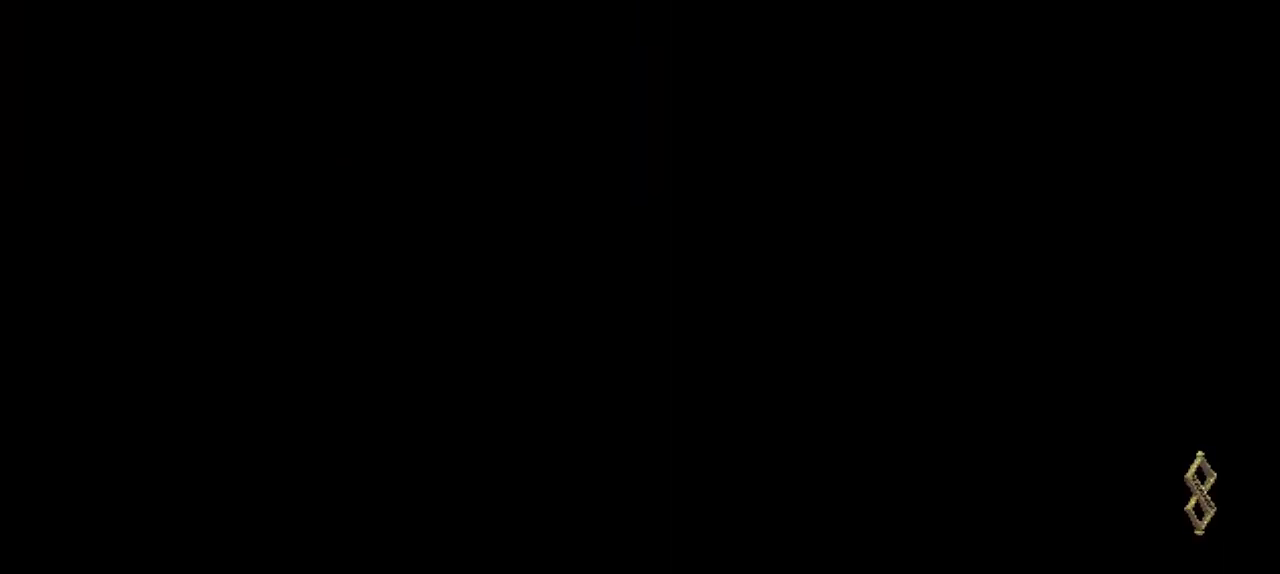
{"buttons": [], "left_stick": "center", "right_stick": "center", "events": []}
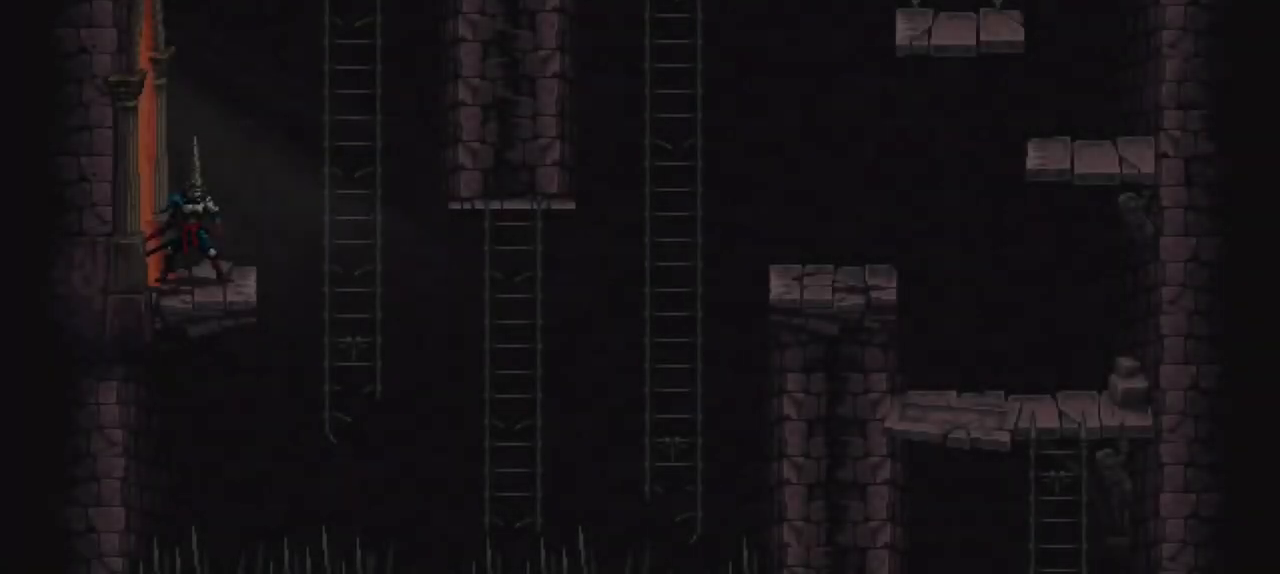
{"buttons": [], "left_stick": "up-right", "right_stick": "center", "events": [[133, "left_stick", "right"], [200, "A", "down"], [300, "A", "up"], [300, "left_stick", "up-right"]]}
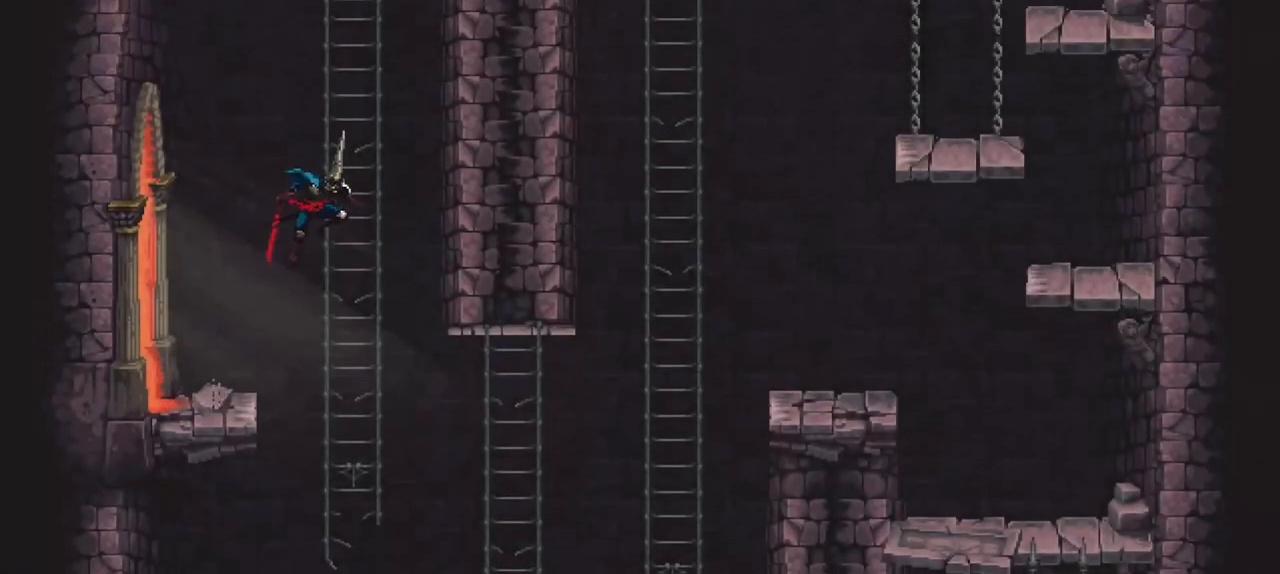
{"buttons": [], "left_stick": "center", "right_stick": "center", "events": [[150, "left_stick", "up"], [300, "left_stick", "center"], [433, "B", "down"], [500, "B", "up"]]}
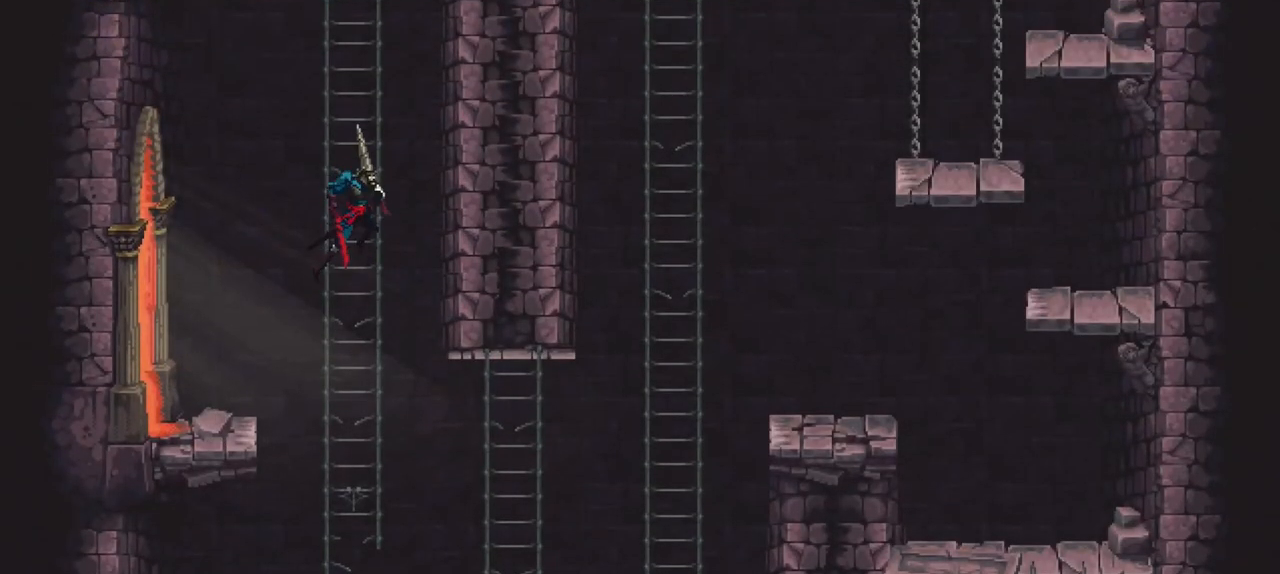
{"buttons": [], "left_stick": "up", "right_stick": "center", "events": [[500, "left_stick", "up"]]}
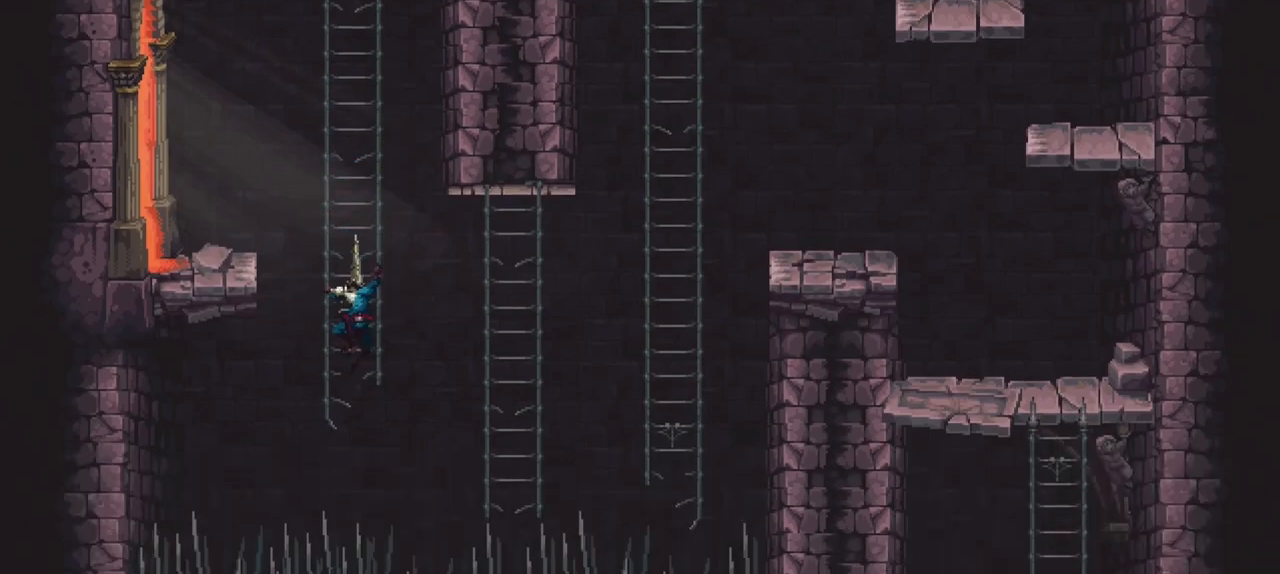
{"buttons": [], "left_stick": "right", "right_stick": "center", "events": [[100, "left_stick", "center"], [400, "A", "down"], [400, "left_stick", "right"], [467, "A", "up"]]}
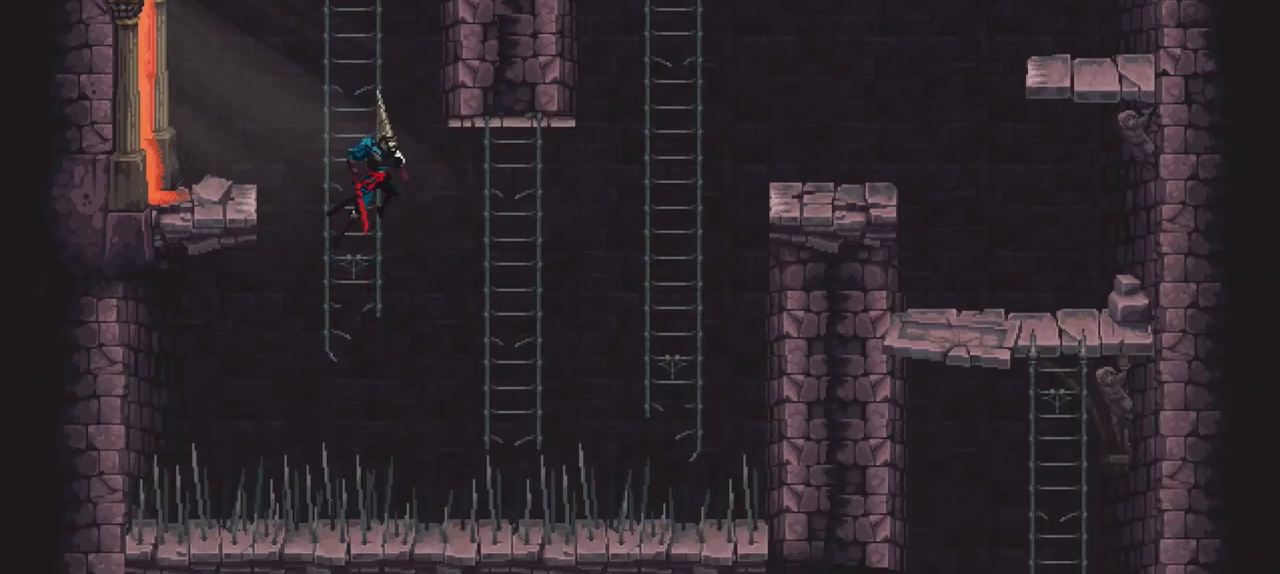
{"buttons": [], "left_stick": "right", "right_stick": "center", "events": []}
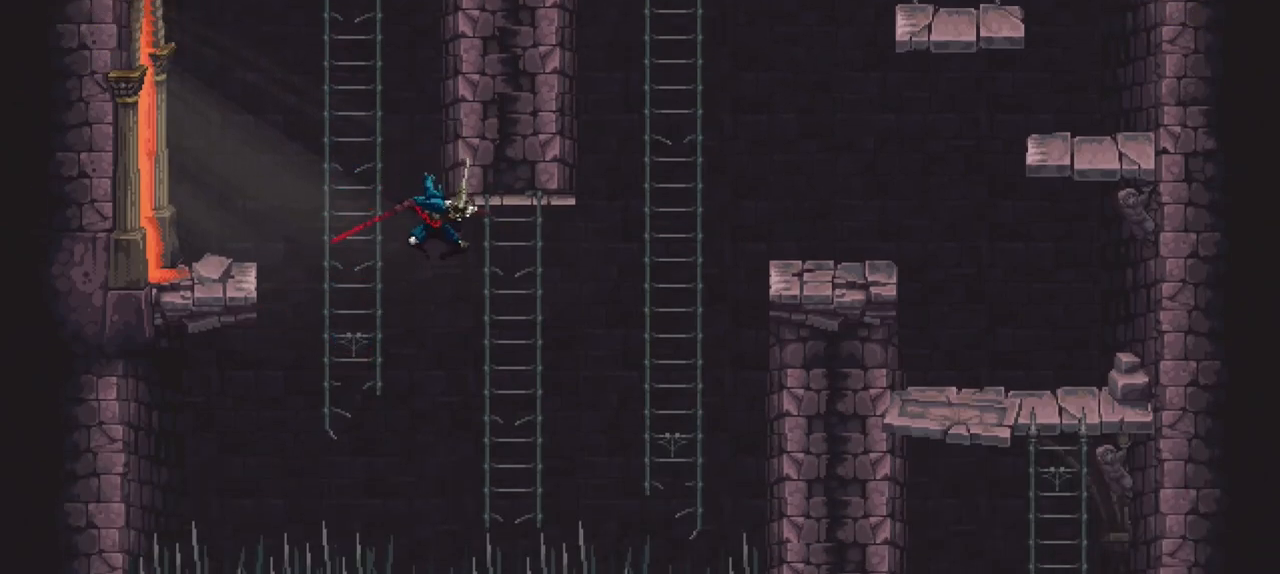
{"buttons": [], "left_stick": "right", "right_stick": "center", "events": [[133, "left_stick", "up-right"], [367, "A", "down"], [433, "A", "up"], [467, "left_stick", "right"]]}
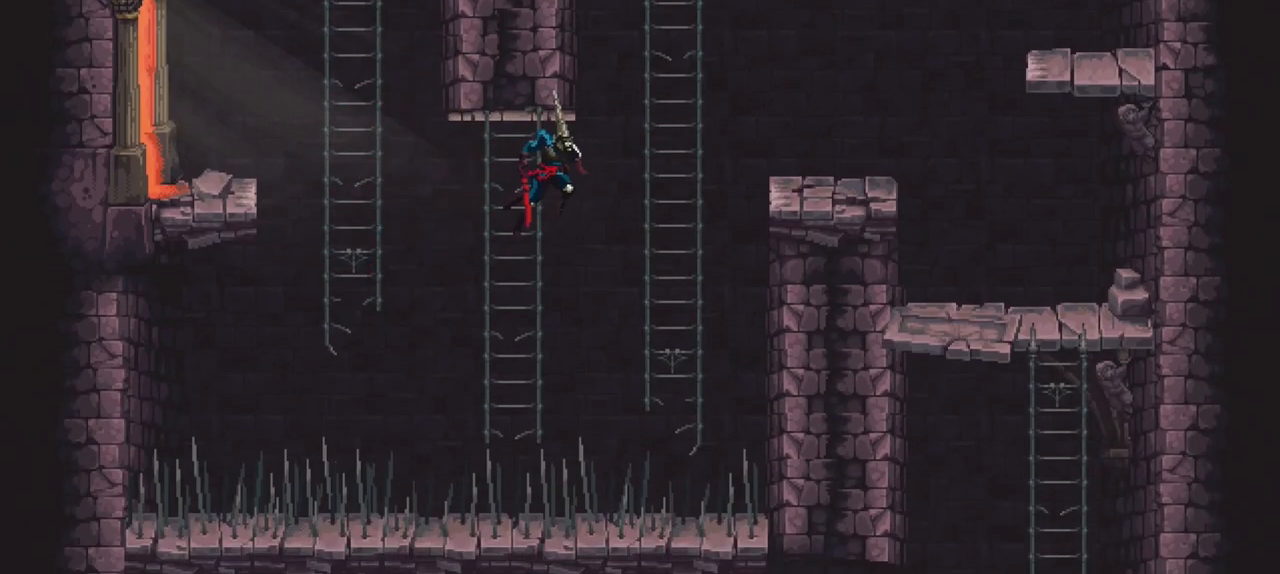
{"buttons": [], "left_stick": "up-right", "right_stick": "center", "events": [[300, "left_stick", "up-right"], [367, "A", "down"], [500, "A", "up"]]}
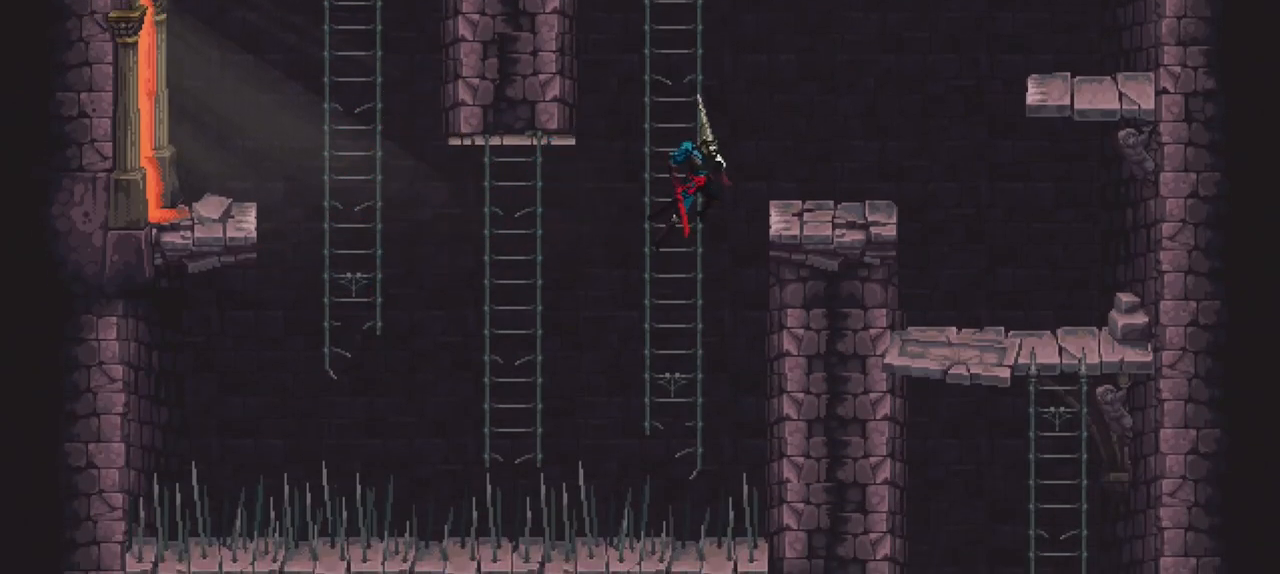
{"buttons": [], "left_stick": "right", "right_stick": "center", "events": [[200, "left_stick", "right"]]}
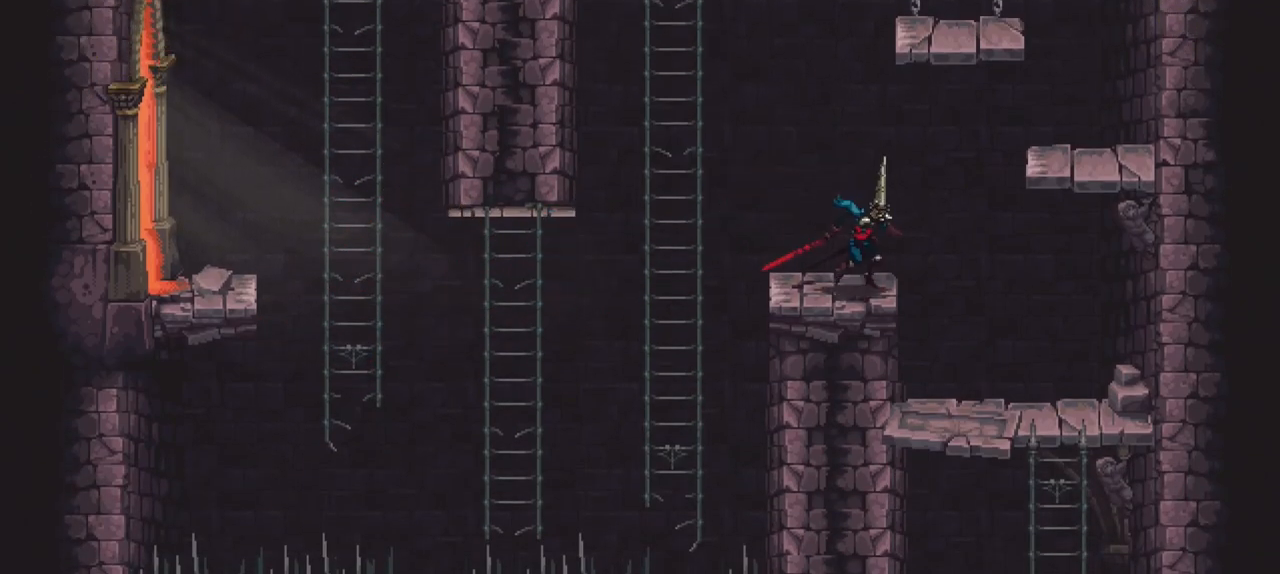
{"buttons": [], "left_stick": "down-right", "right_stick": "center", "events": [[400, "left_stick", "down-right"]]}
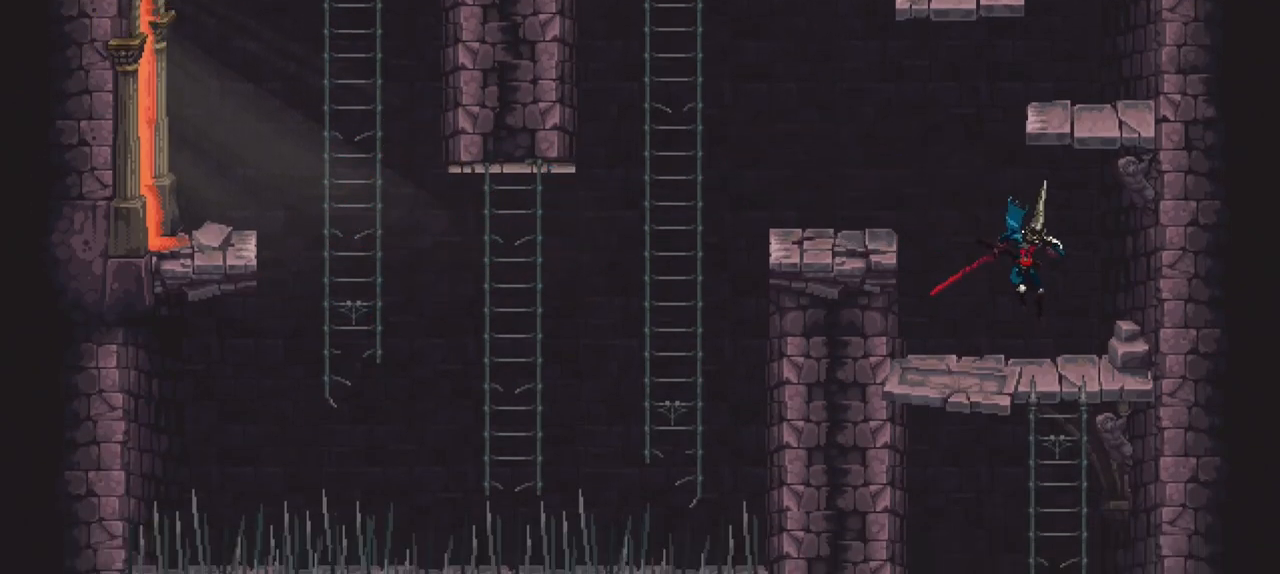
{"buttons": [], "left_stick": "down", "right_stick": "center", "events": [[33, "left_stick", "down"]]}
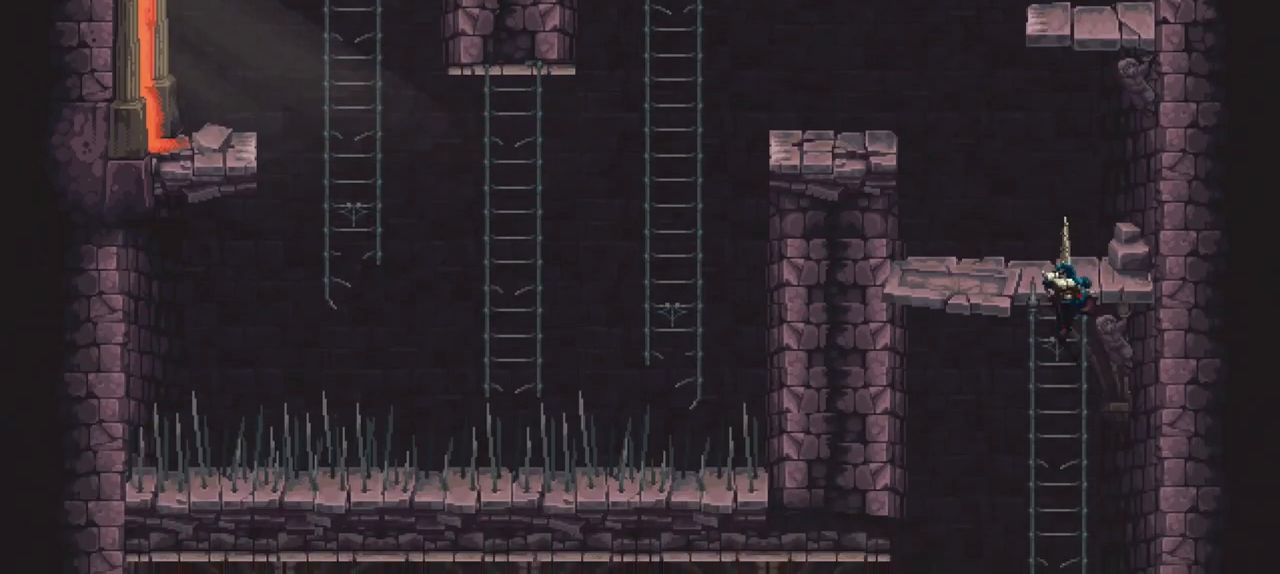
{"buttons": [], "left_stick": "center", "right_stick": "center", "events": [[67, "left_stick", "center"], [133, "B", "down"], [233, "B", "up"]]}
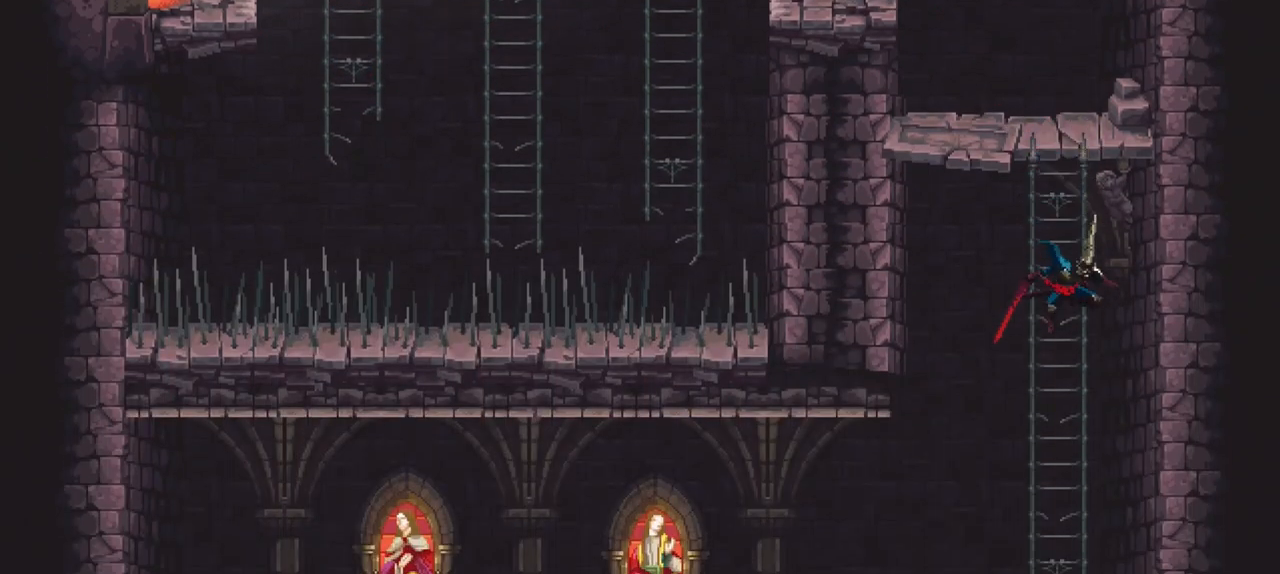
{"buttons": [], "left_stick": "center", "right_stick": "center", "events": [[300, "left_stick", "up"], [400, "left_stick", "center"]]}
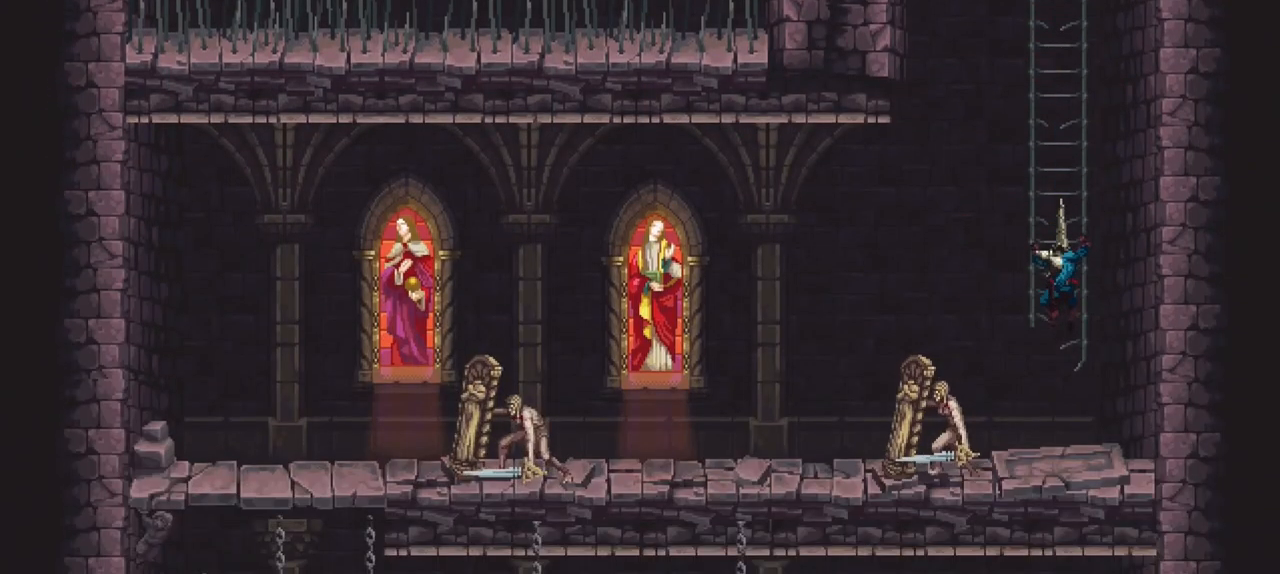
{"buttons": ["B"], "left_stick": "center", "right_stick": "center", "events": [[467, "B", "down"]]}
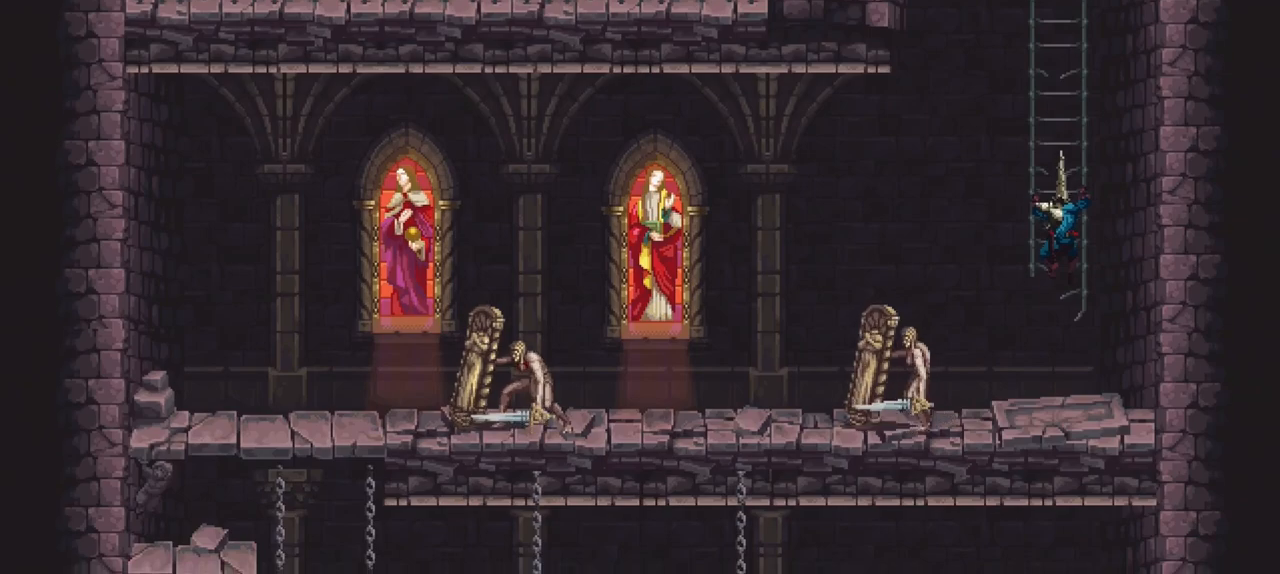
{"buttons": [], "left_stick": "left", "right_stick": "center", "events": [[67, "B", "up"], [367, "left_stick", "left"]]}
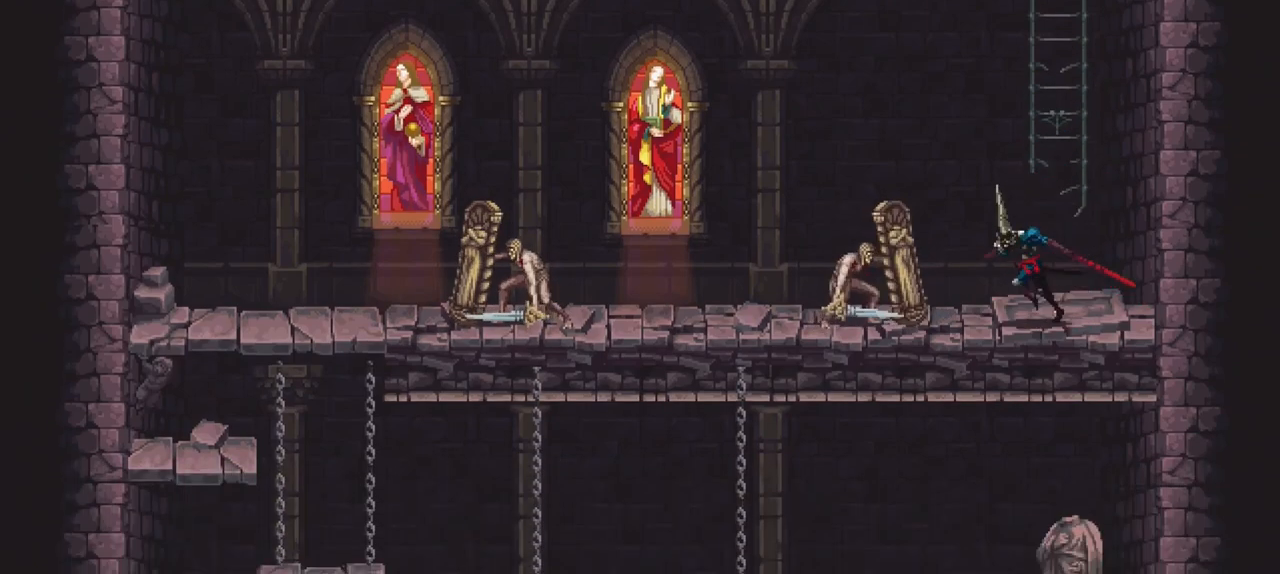
{"buttons": [], "left_stick": "left", "right_stick": "center", "events": [[67, "A", "down"], [300, "A", "up"]]}
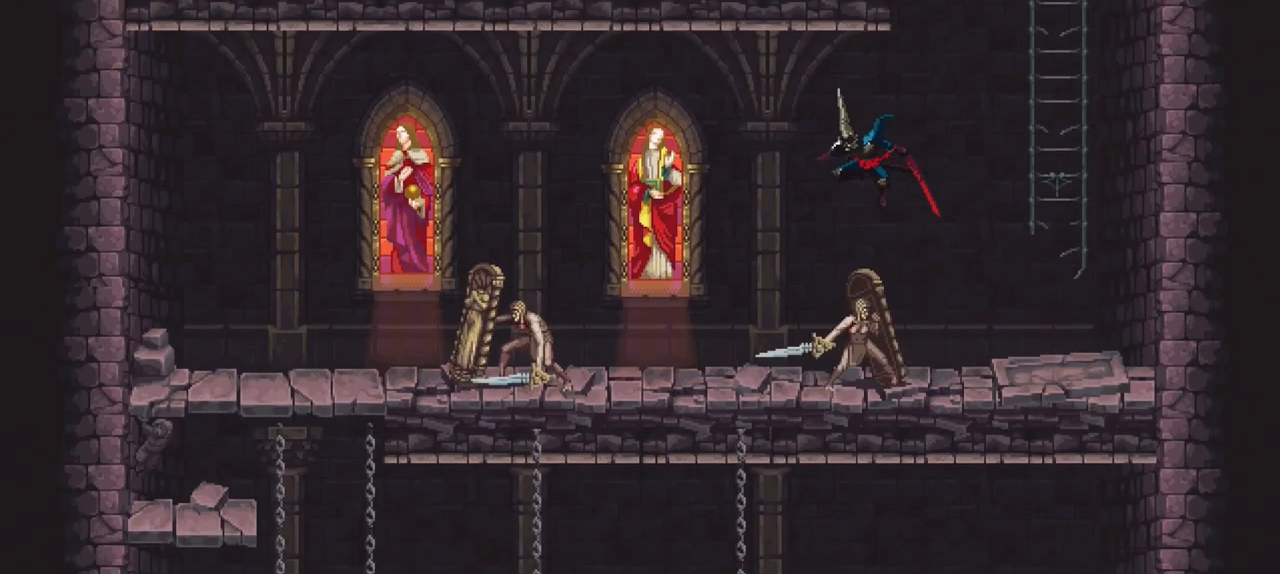
{"buttons": [], "left_stick": "left", "right_stick": "center", "events": []}
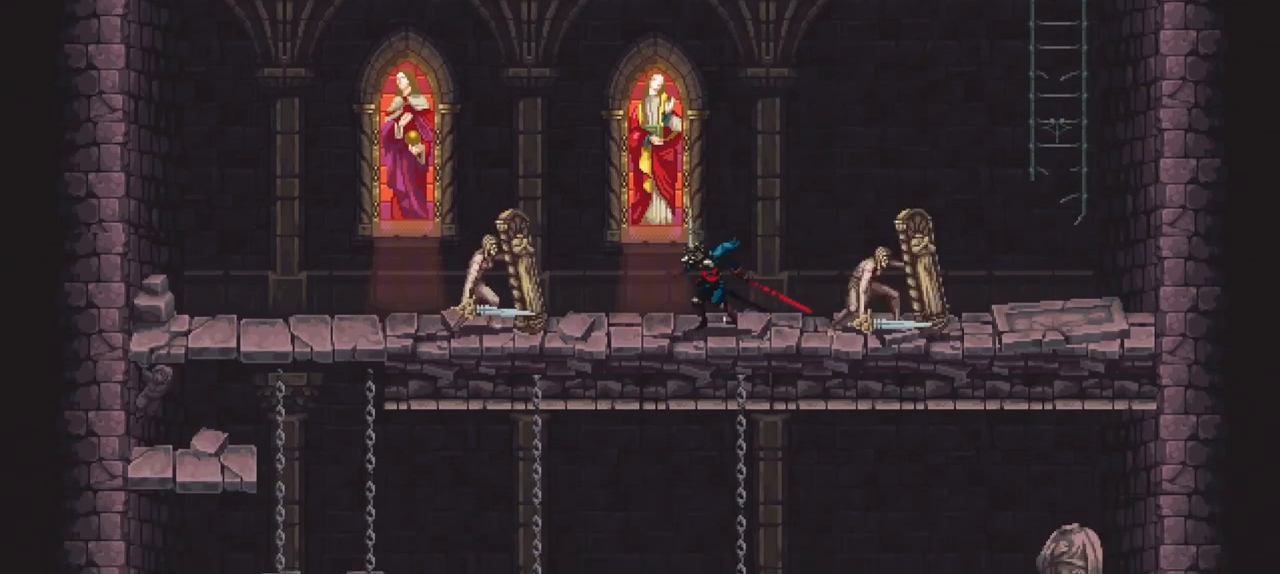
{"buttons": [], "left_stick": "left", "right_stick": "center", "events": [[167, "A", "down"], [500, "A", "up"]]}
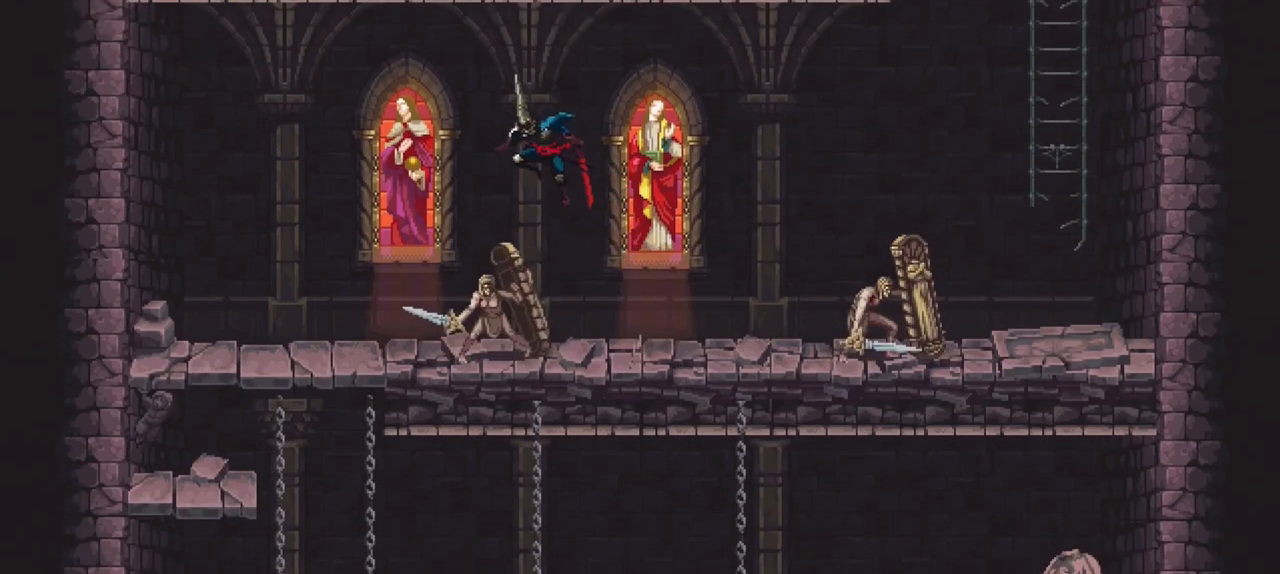
{"buttons": [], "left_stick": "left", "right_stick": "center", "events": []}
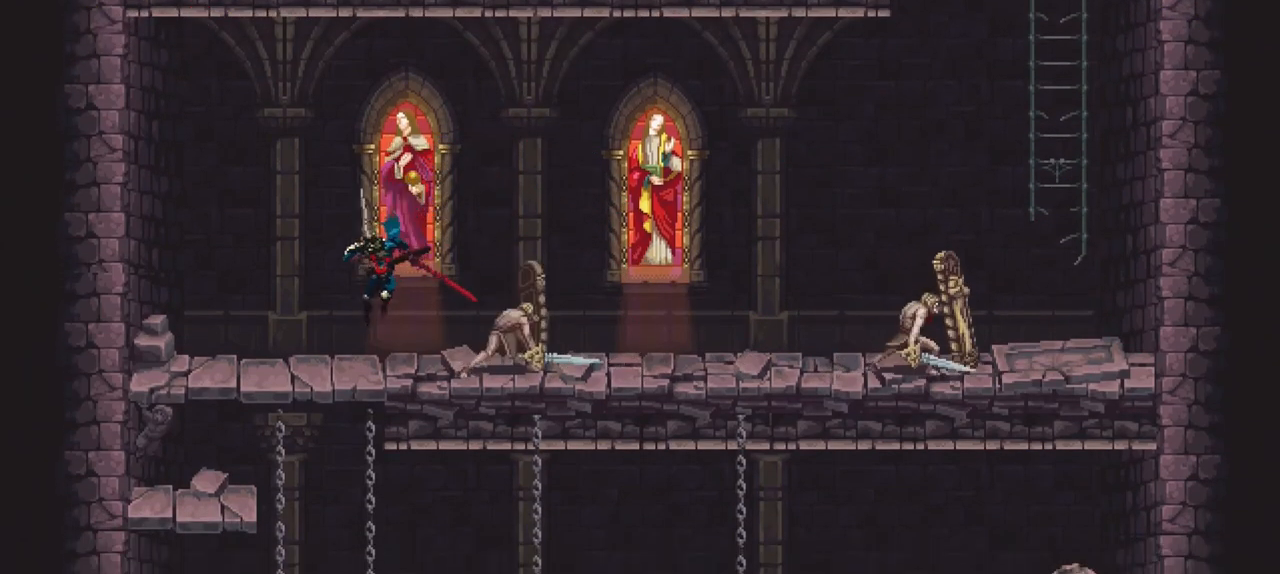
{"buttons": [], "left_stick": "down", "right_stick": "center", "events": [[267, "left_stick", "down"], [300, "A", "down"], [400, "A", "up"]]}
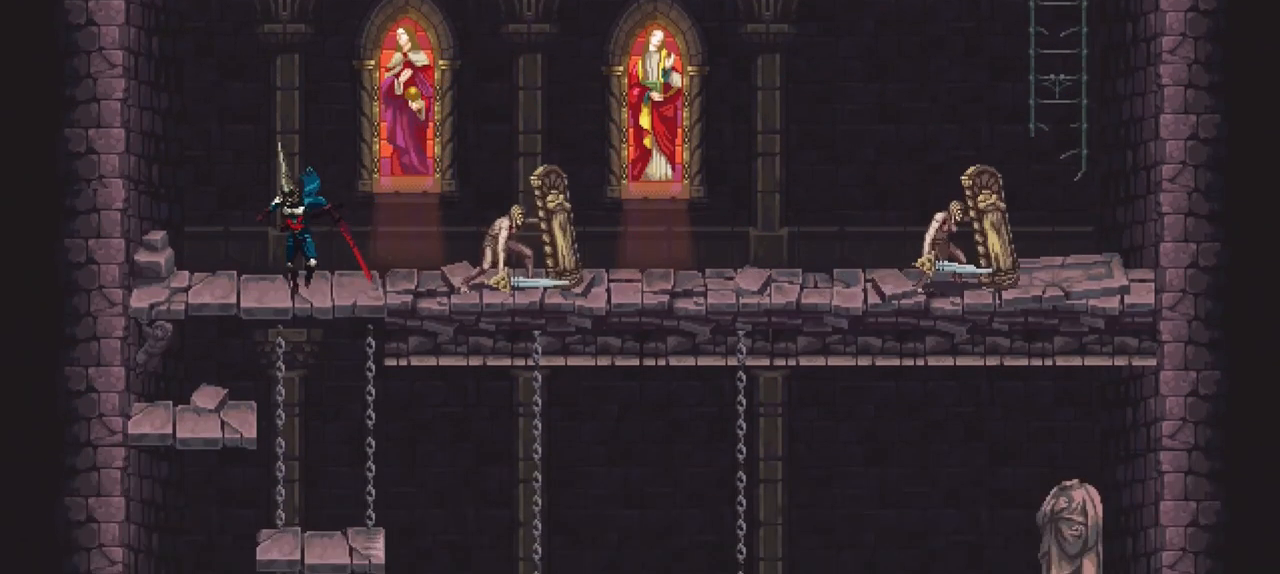
{"buttons": [], "left_stick": "right", "right_stick": "center", "events": [[300, "left_stick", "down-right"], [433, "left_stick", "right"]]}
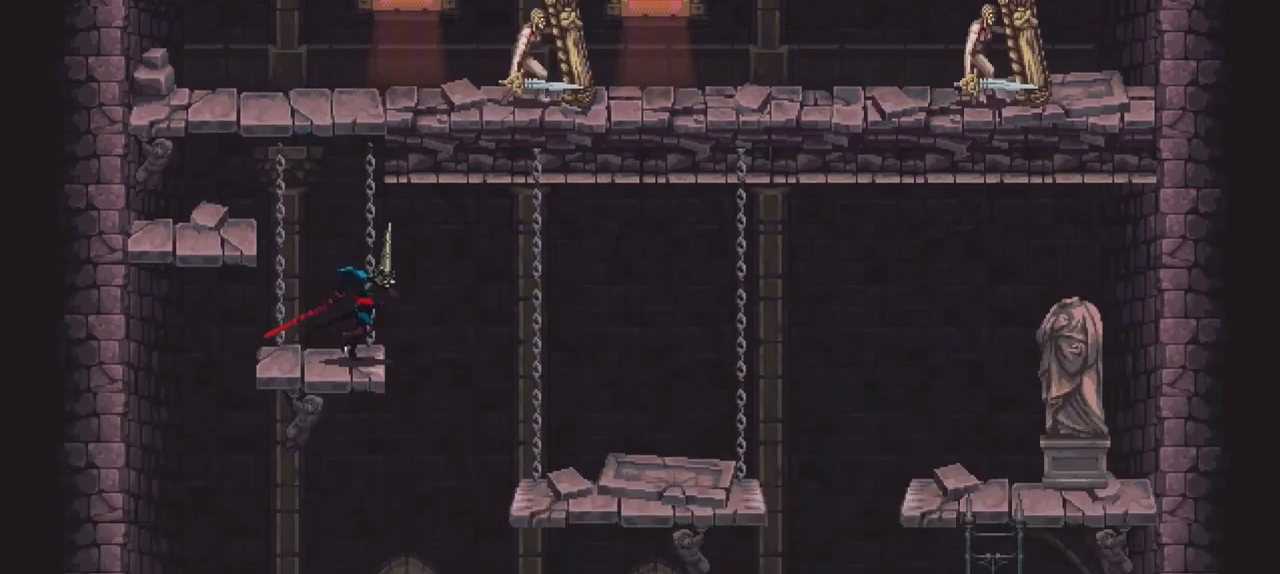
{"buttons": ["B"], "left_stick": "center", "right_stick": "center", "events": [[200, "left_stick", "left"], [267, "left_stick", "down-left"], [367, "left_stick", "center"], [467, "B", "down"]]}
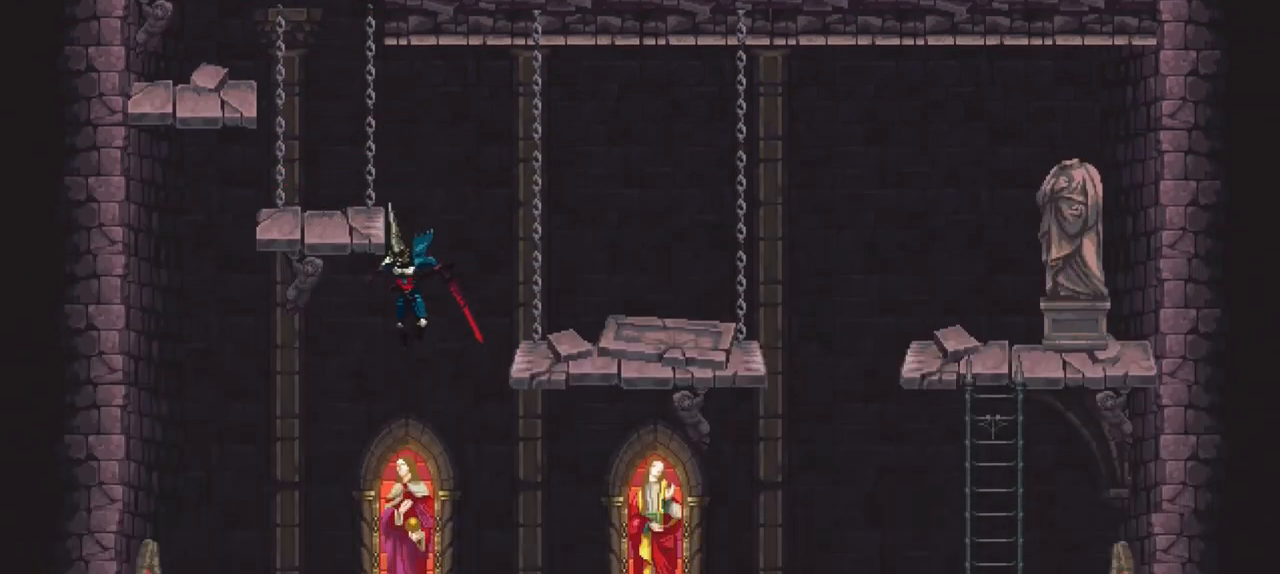
{"buttons": [], "left_stick": "center", "right_stick": "center", "events": [[33, "B", "up"]]}